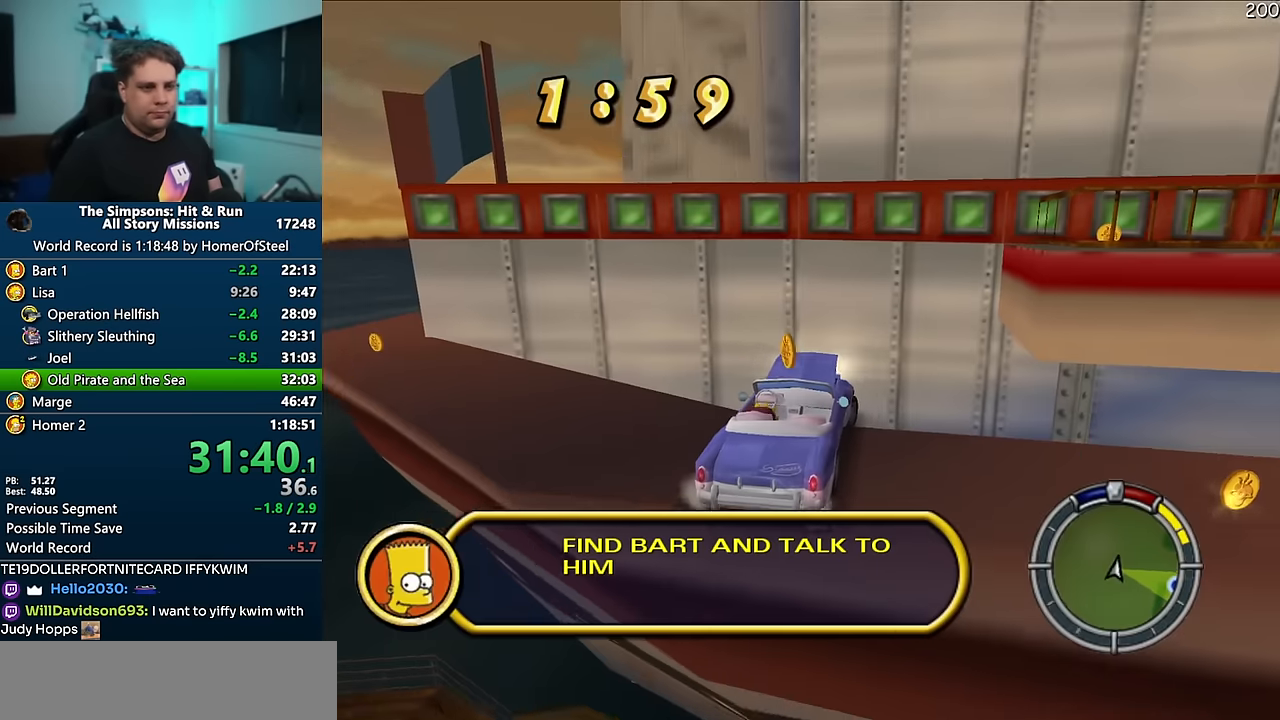
Gameplay with a controller (Xbox layout); each line is a JSON object with the inputs held at the frame after it (dt_ms = milliseconds from this image to that frame). "events" lists button and stick changes between this image and that frame as [ms after this image, input, new state], when the widget could be followed in between. Not read: B DPAD_LEFT L3 R3.
{"dt_ms": 500, "buttons": ["A"], "left_stick": "right", "right_stick": "center", "events": [[117, "left_stick", "center"], [184, "left_stick", "right"], [417, "left_stick", "center"], [467, "left_stick", "right"]]}
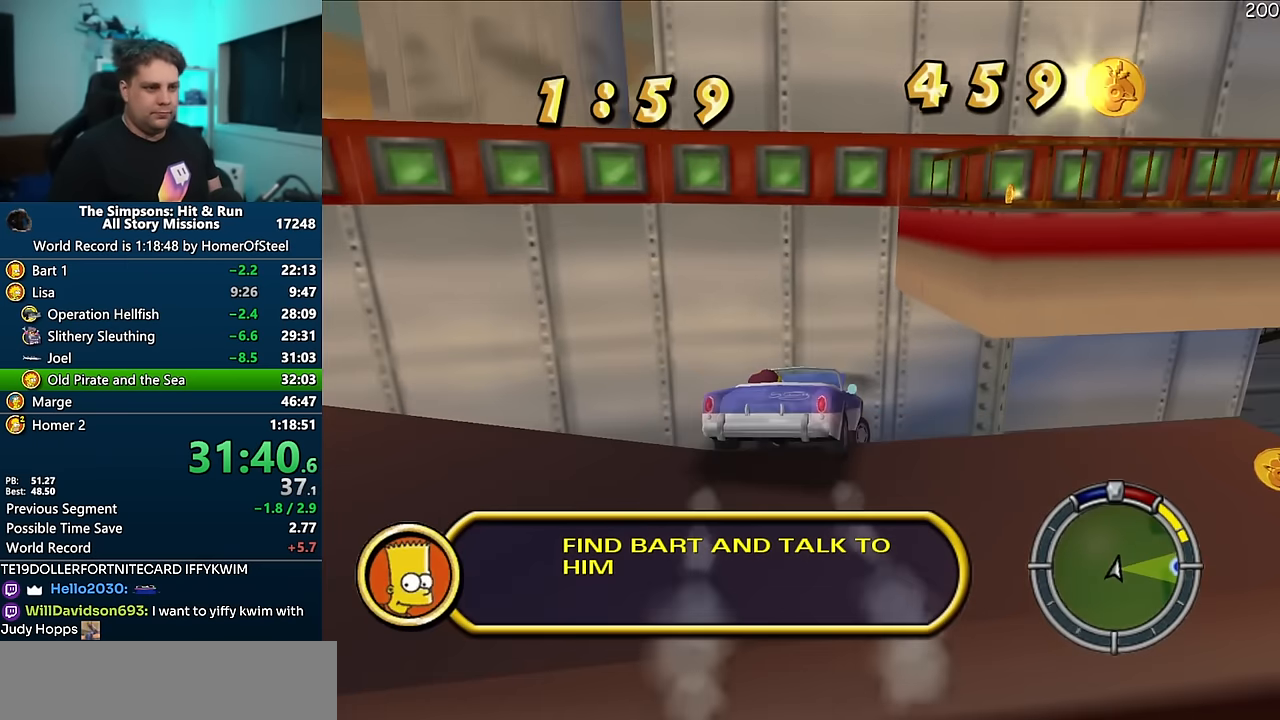
{"dt_ms": 500, "buttons": ["A"], "left_stick": "right", "right_stick": "center", "events": [[150, "right_stick", "down"], [284, "right_stick", "center"]]}
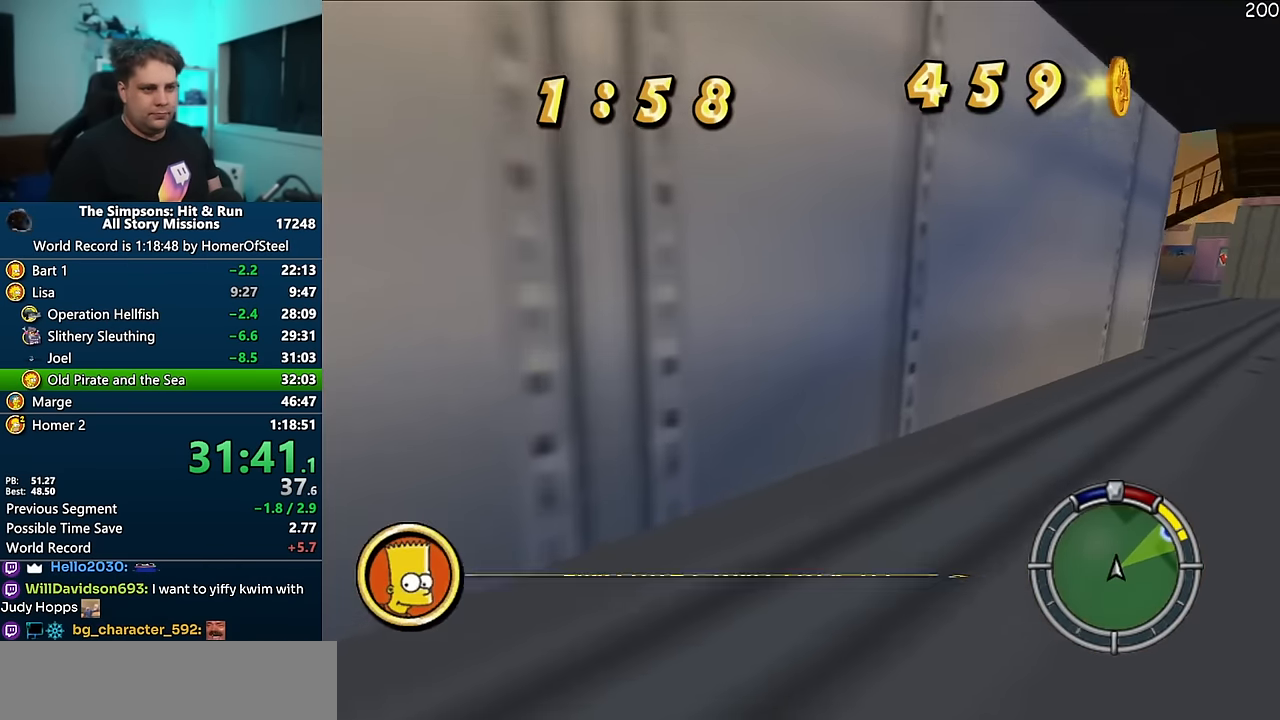
{"dt_ms": 500, "buttons": ["A"], "left_stick": "center", "right_stick": "center", "events": [[417, "left_stick", "center"]]}
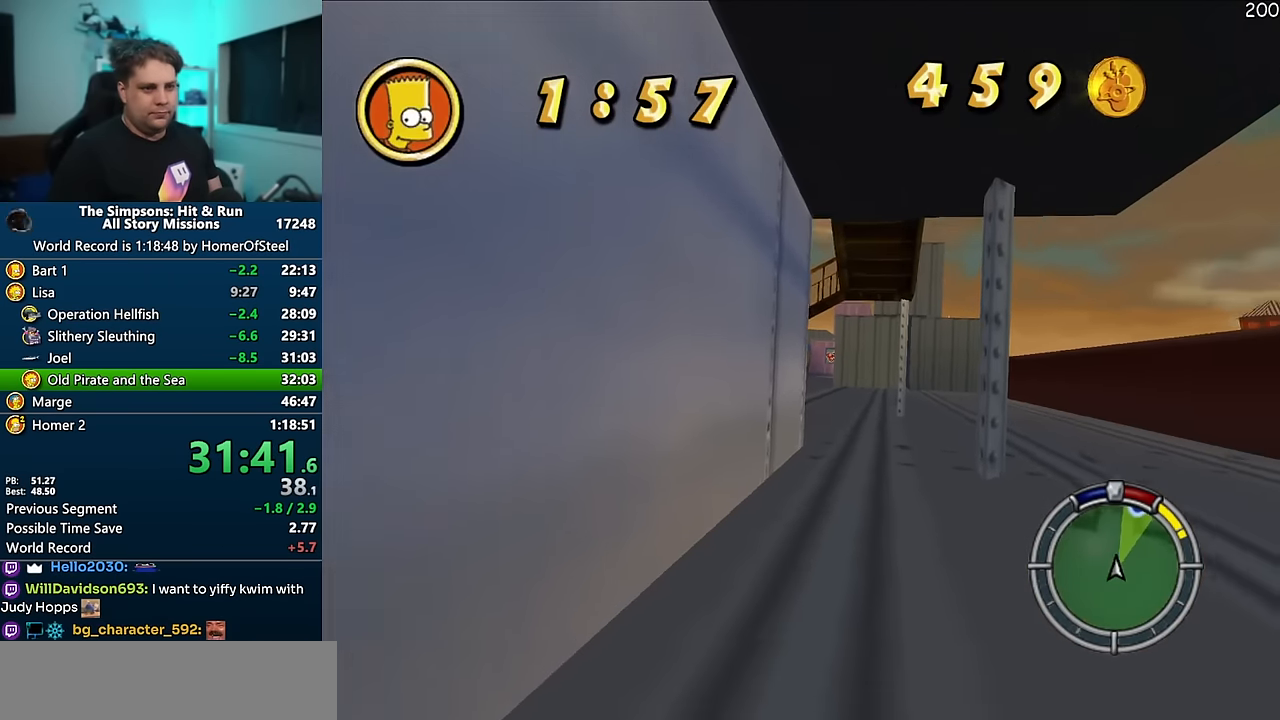
{"dt_ms": 500, "buttons": ["R1"], "left_stick": "left", "right_stick": "center", "events": [[117, "left_stick", "right"], [234, "left_stick", "center"], [334, "left_stick", "left"], [417, "A", "up"], [450, "R1", "down"]]}
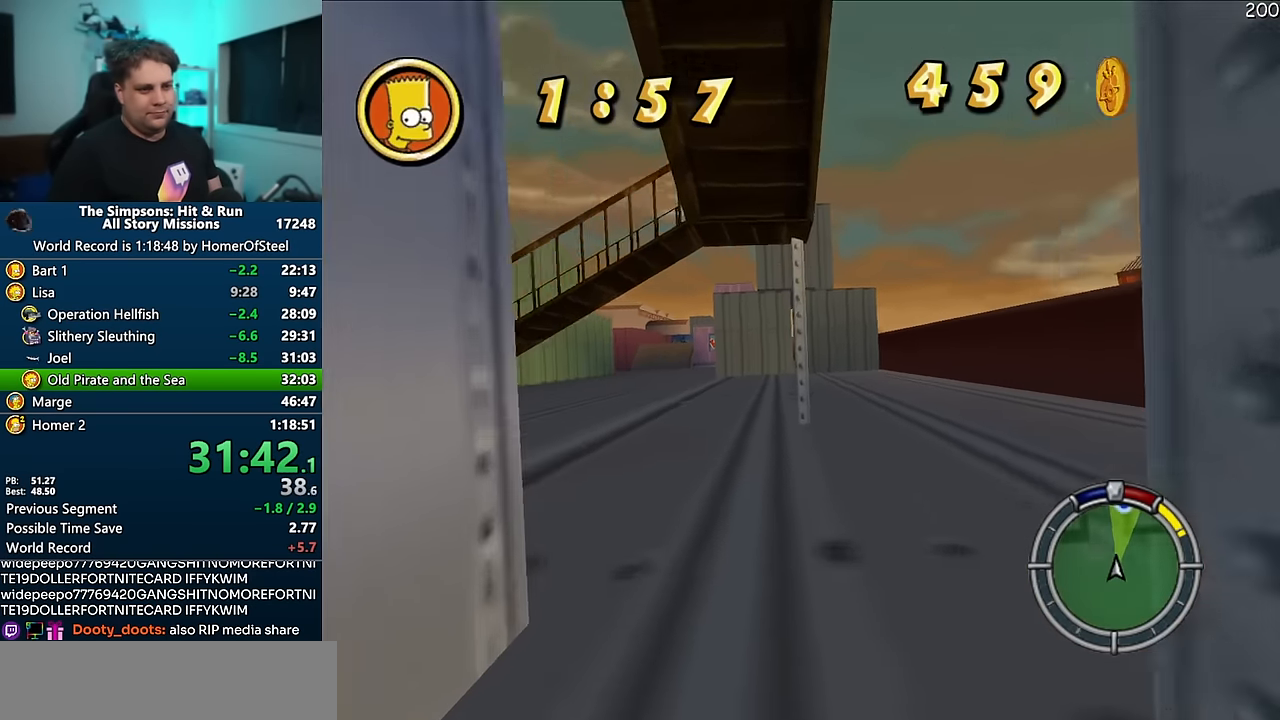
{"dt_ms": 500, "buttons": [], "left_stick": "left", "right_stick": "center", "events": [[434, "R1", "up"]]}
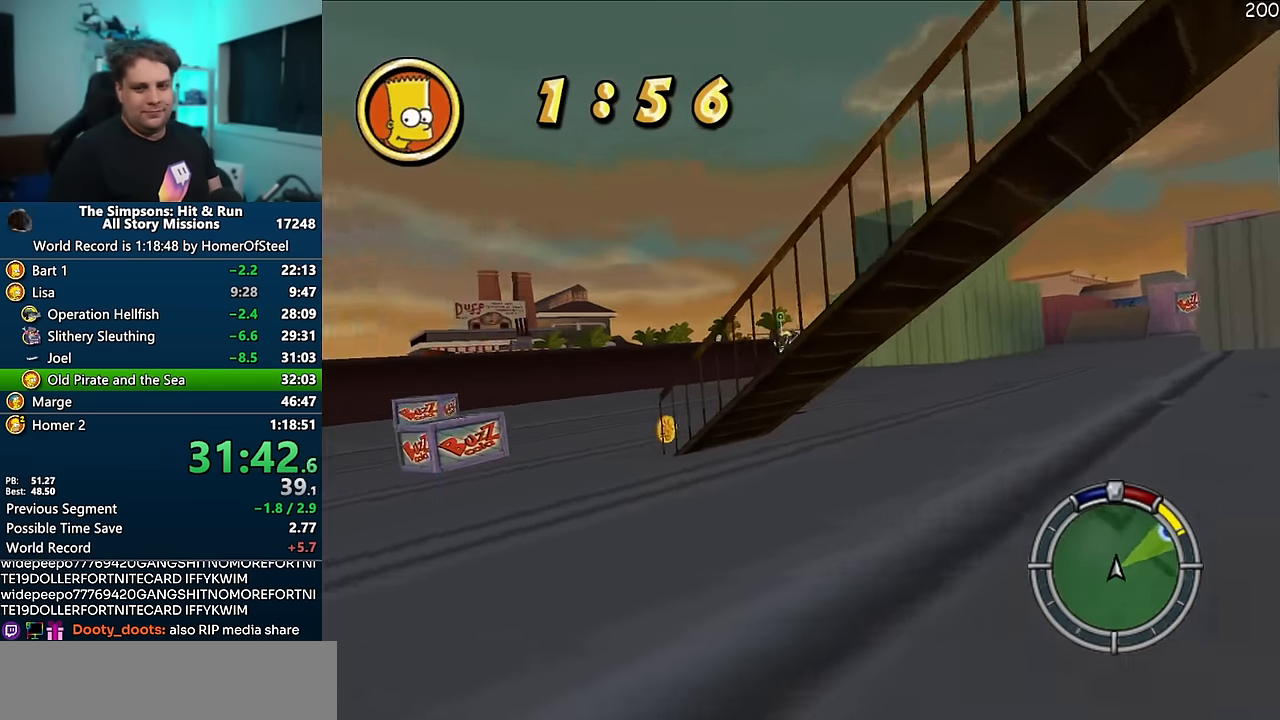
{"dt_ms": 1000, "buttons": [], "left_stick": "right", "right_stick": "center", "events": [[50, "A", "down"], [400, "left_stick", "center"], [517, "left_stick", "right"], [834, "A", "up"]]}
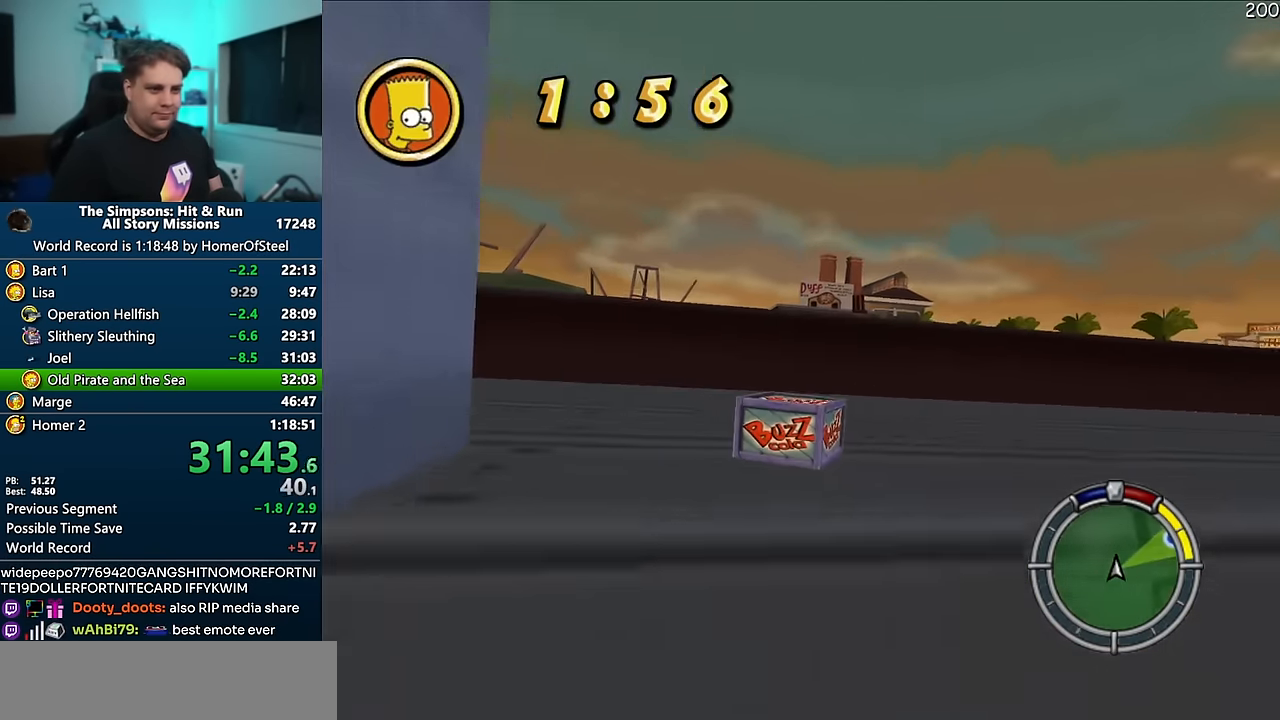
{"dt_ms": 500, "buttons": ["A"], "left_stick": "right", "right_stick": "center", "events": [[100, "A", "down"]]}
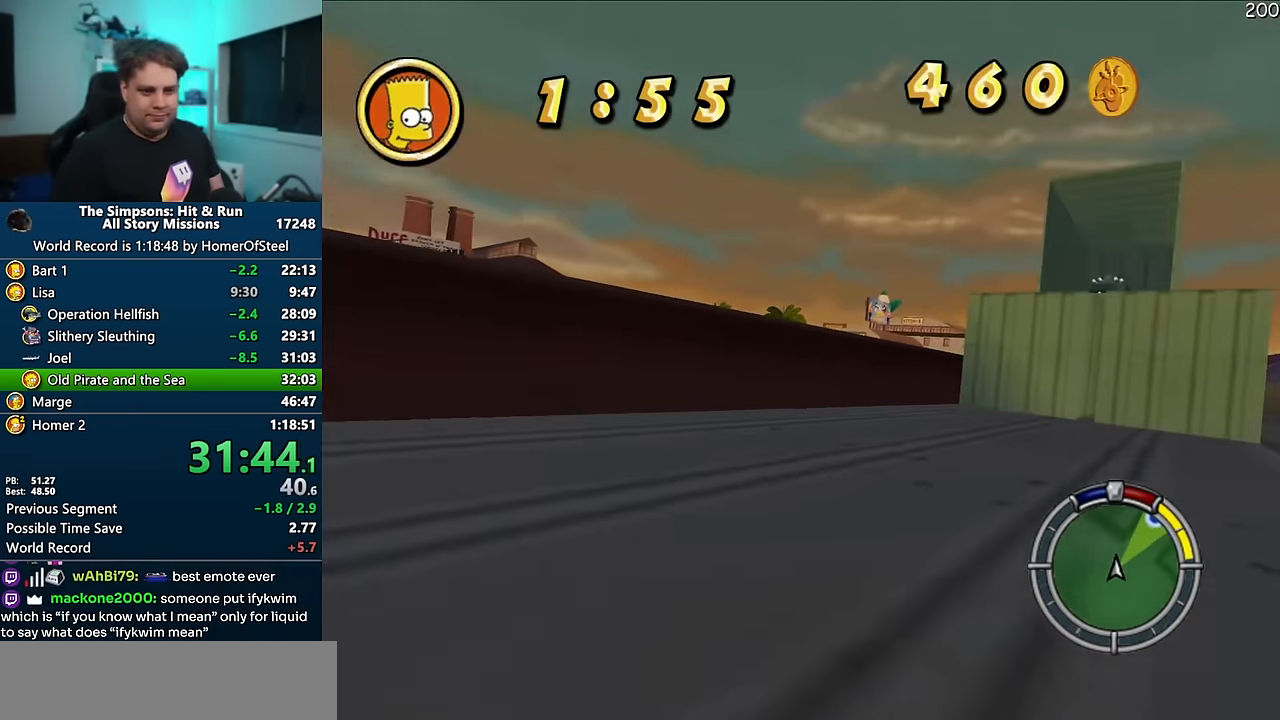
{"dt_ms": 500, "buttons": ["A"], "left_stick": "right", "right_stick": "center", "events": [[267, "right_stick", "down"], [350, "right_stick", "center"]]}
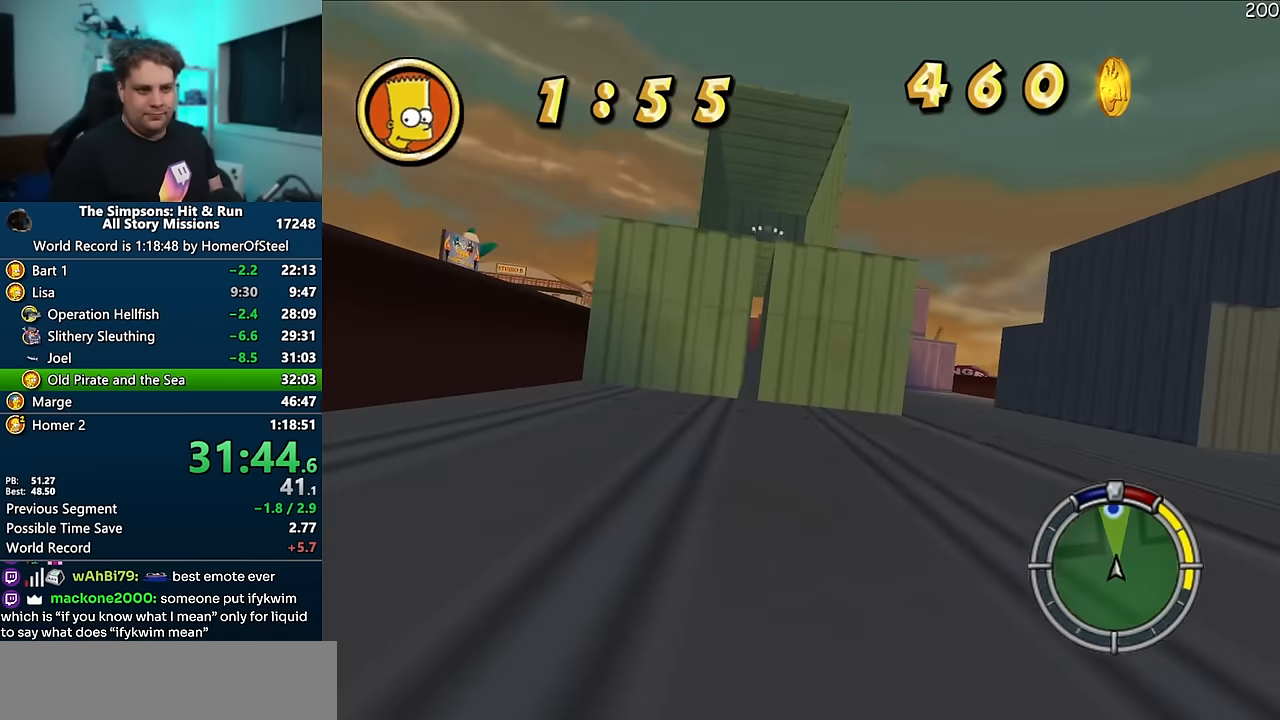
{"dt_ms": 500, "buttons": ["A"], "left_stick": "center", "right_stick": "center", "events": [[167, "left_stick", "center"]]}
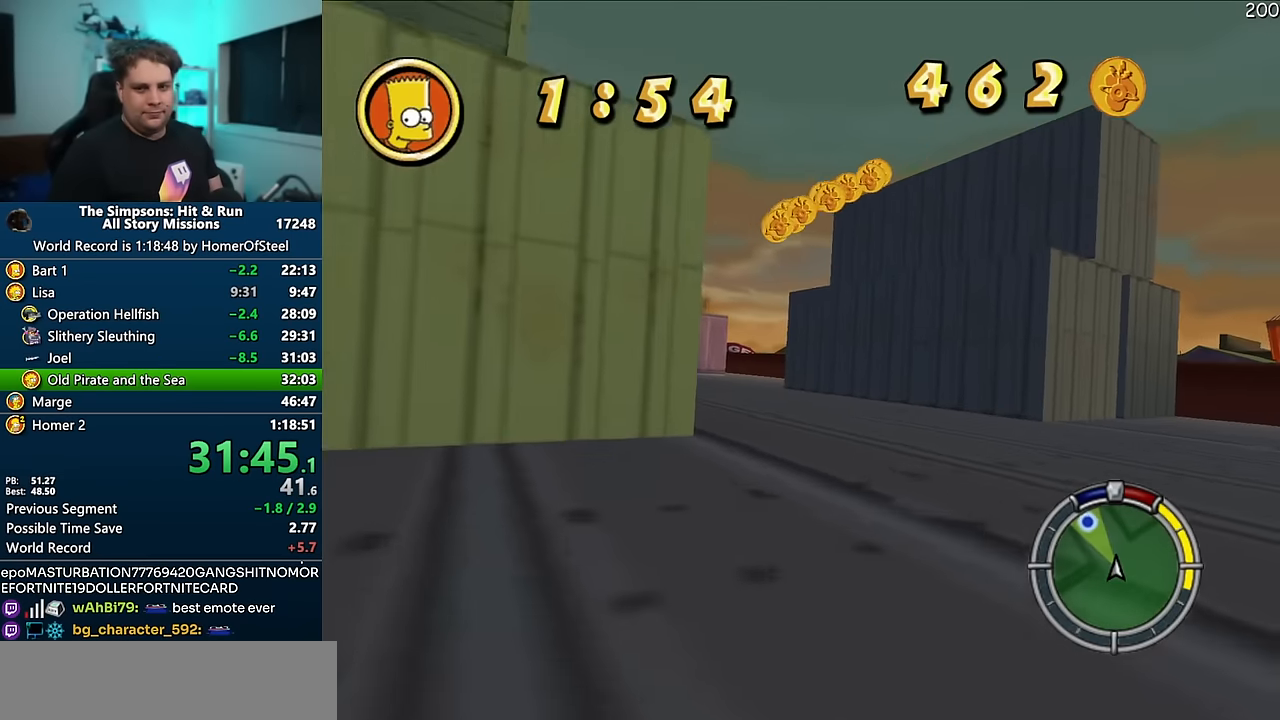
{"dt_ms": 500, "buttons": ["A"], "left_stick": "center", "right_stick": "center", "events": [[317, "left_stick", "left"], [484, "left_stick", "center"]]}
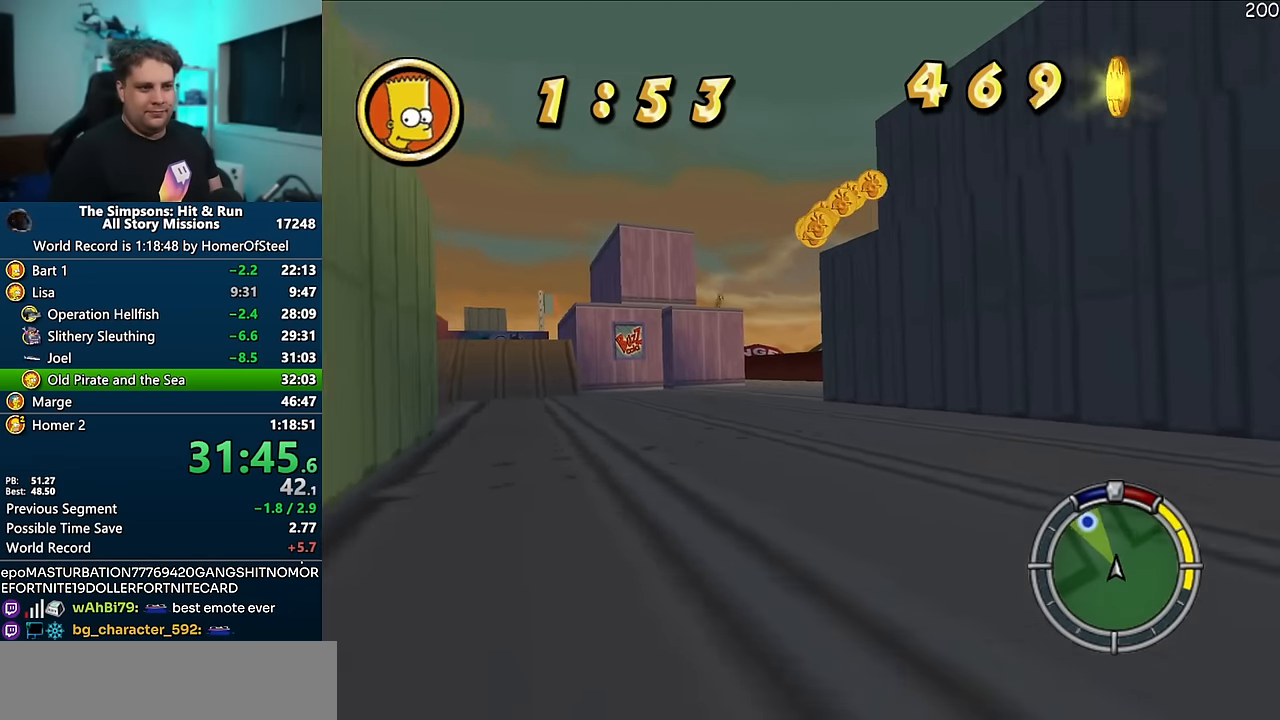
{"dt_ms": 500, "buttons": ["A"], "left_stick": "right", "right_stick": "center", "events": [[400, "left_stick", "right"]]}
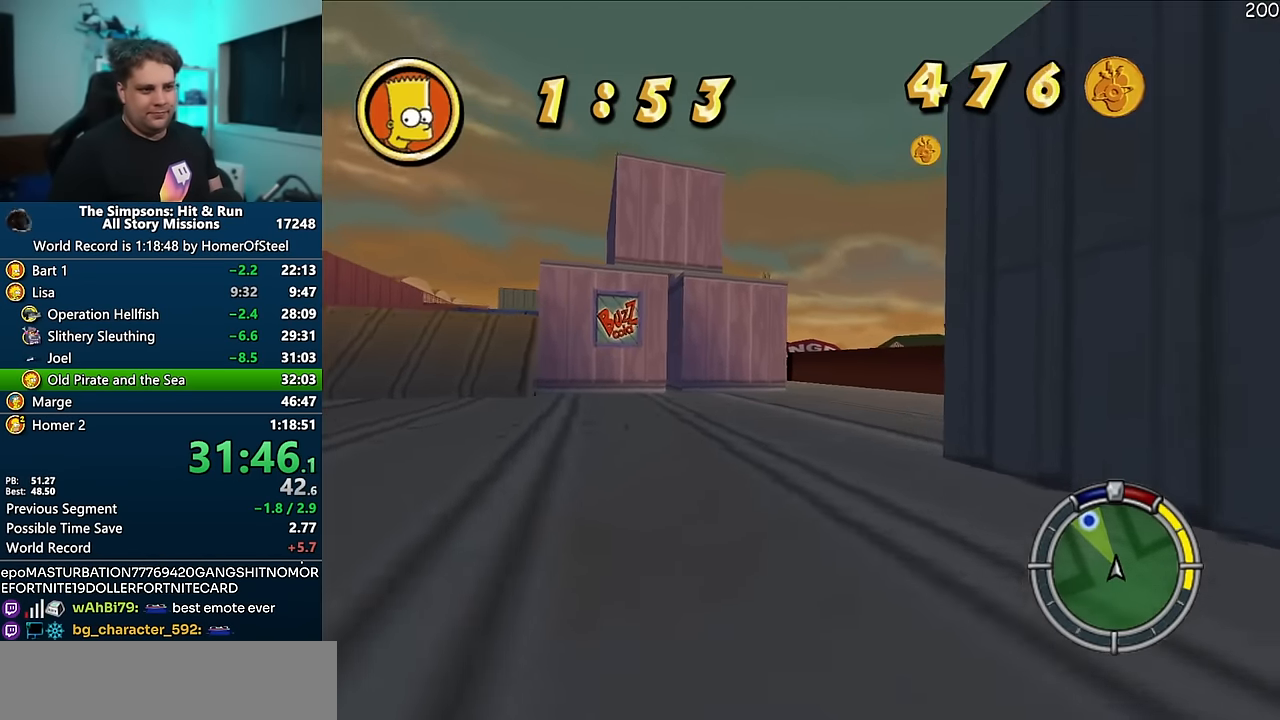
{"dt_ms": 500, "buttons": [], "left_stick": "center", "right_stick": "center", "events": [[67, "left_stick", "center"], [234, "left_stick", "left"], [417, "left_stick", "center"], [484, "A", "up"]]}
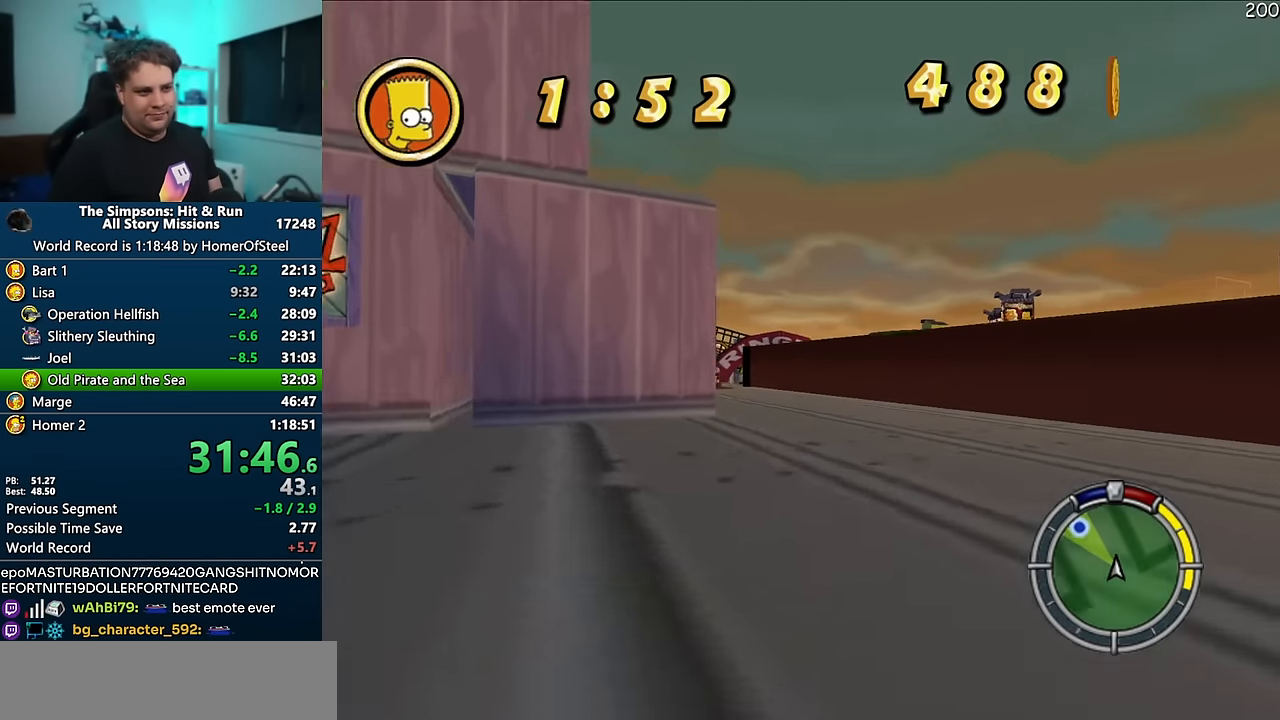
{"dt_ms": 1000, "buttons": ["A"], "left_stick": "right", "right_stick": "center", "events": [[184, "left_stick", "left"], [450, "left_stick", "center"], [517, "left_stick", "left"], [600, "A", "down"], [617, "left_stick", "center"], [950, "left_stick", "right"]]}
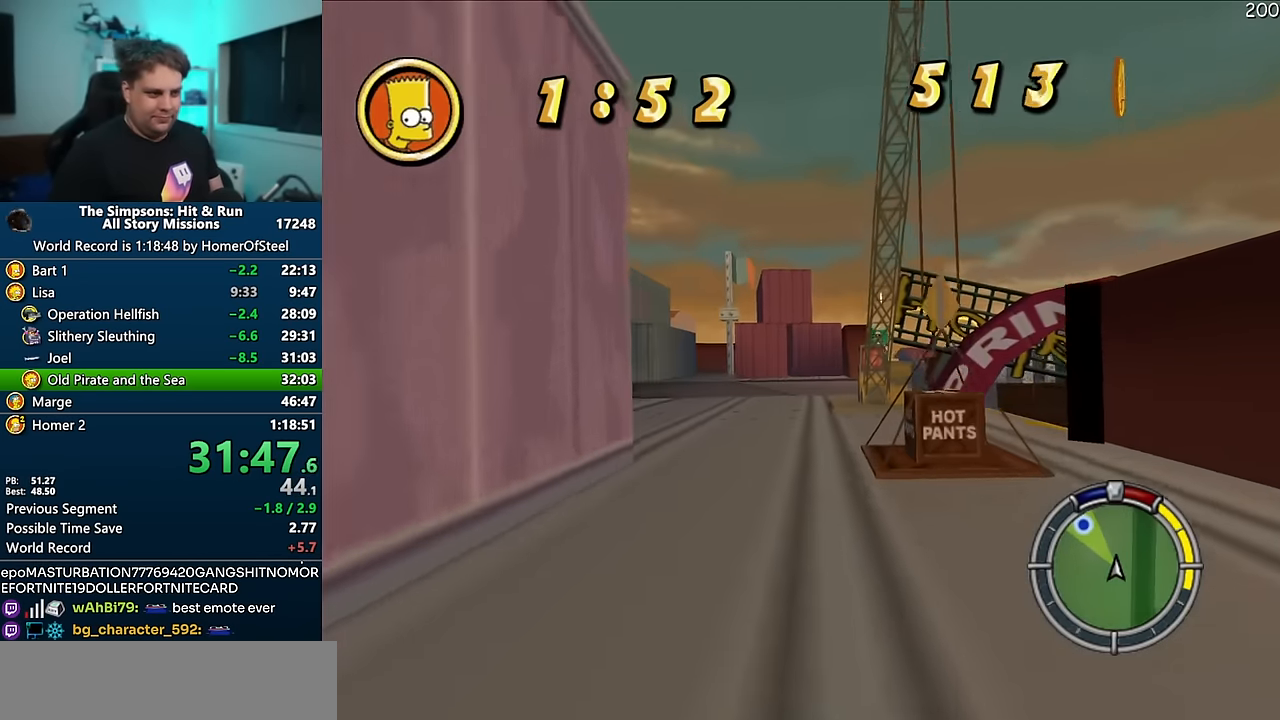
{"dt_ms": 1000, "buttons": [], "left_stick": "left", "right_stick": "center", "events": [[17, "left_stick", "center"], [117, "left_stick", "left"], [450, "left_stick", "center"], [500, "left_stick", "left"], [633, "R1", "down"], [650, "A", "up"], [1000, "R1", "up"]]}
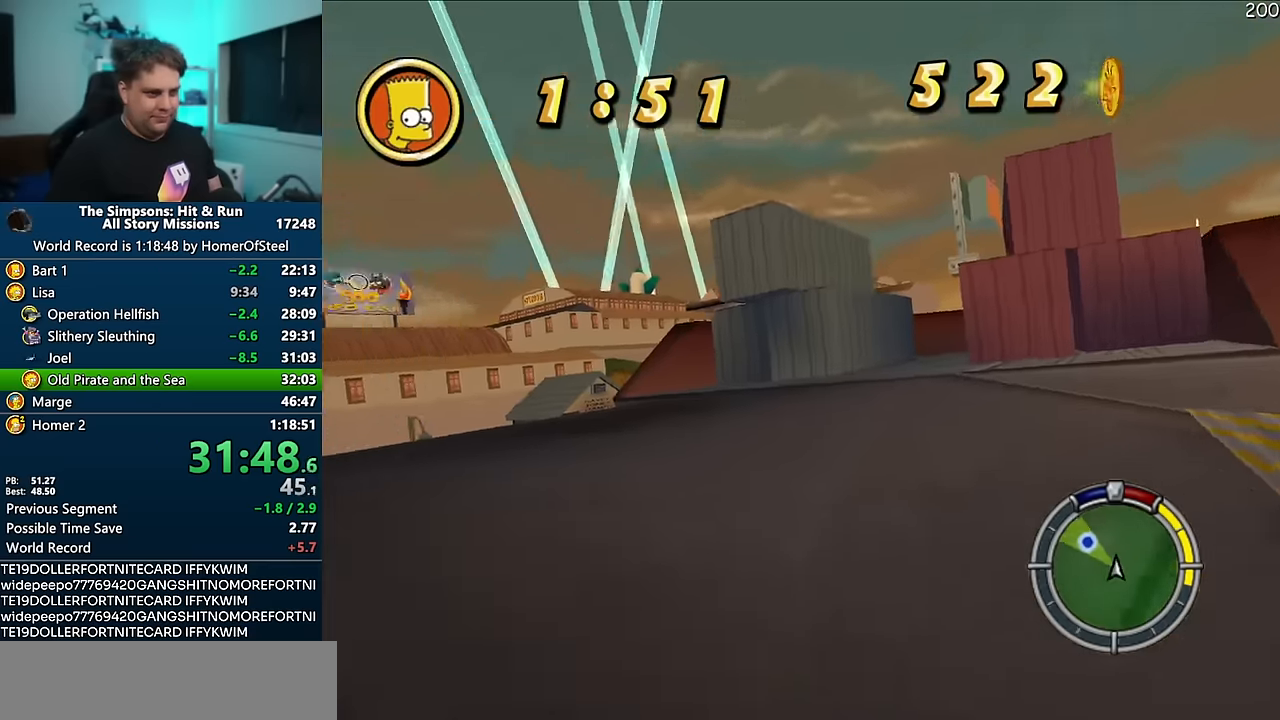
{"dt_ms": 500, "buttons": ["A"], "left_stick": "center", "right_stick": "center", "events": [[150, "A", "down"], [466, "left_stick", "center"]]}
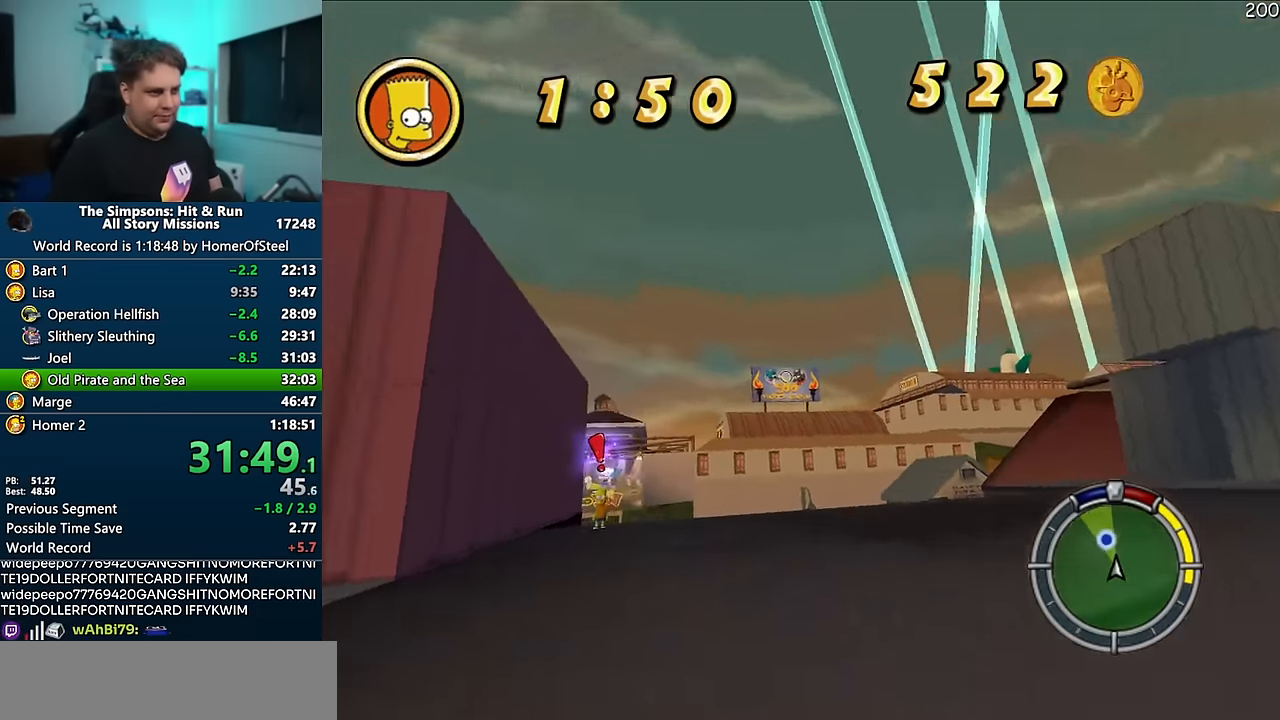
{"dt_ms": 500, "buttons": ["A"], "left_stick": "left", "right_stick": "center", "events": [[200, "left_stick", "right"], [200, "right_stick", "down"], [283, "left_stick", "center"], [283, "right_stick", "center"], [366, "left_stick", "left"]]}
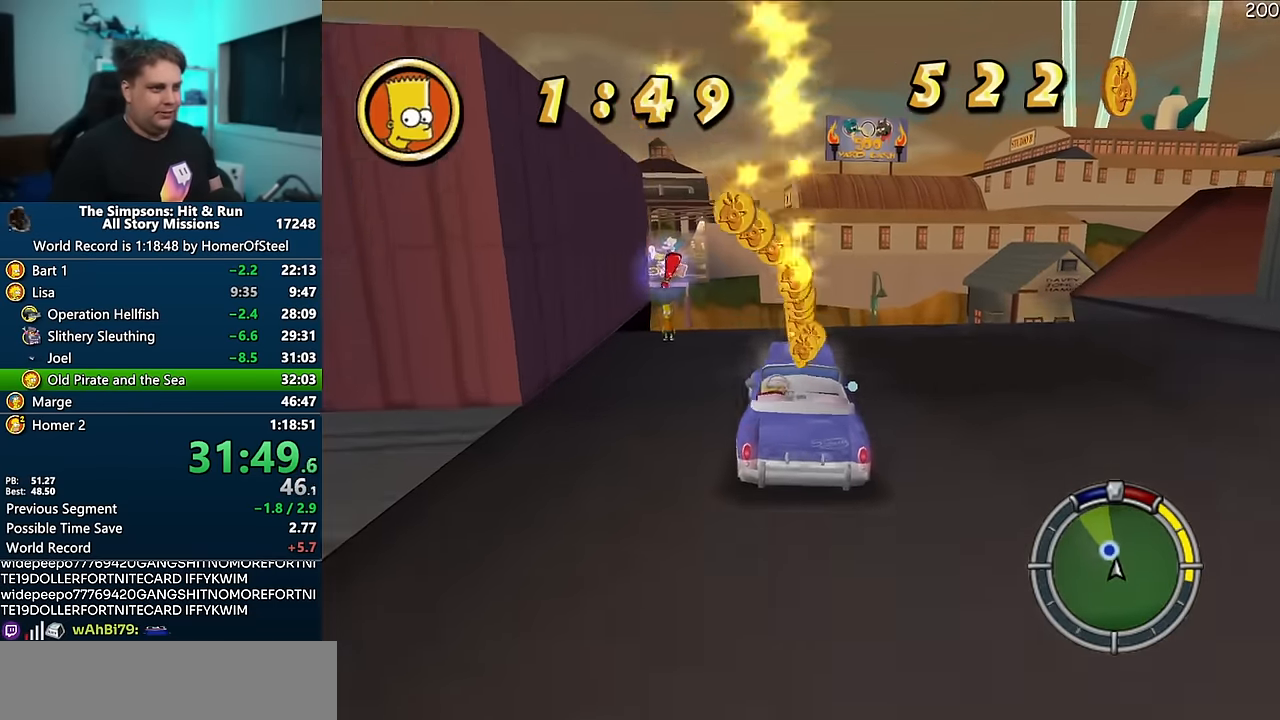
{"dt_ms": 500, "buttons": ["R1"], "left_stick": "right", "right_stick": "center", "events": [[50, "A", "up"], [216, "R1", "down"], [266, "left_stick", "center"], [416, "left_stick", "right"]]}
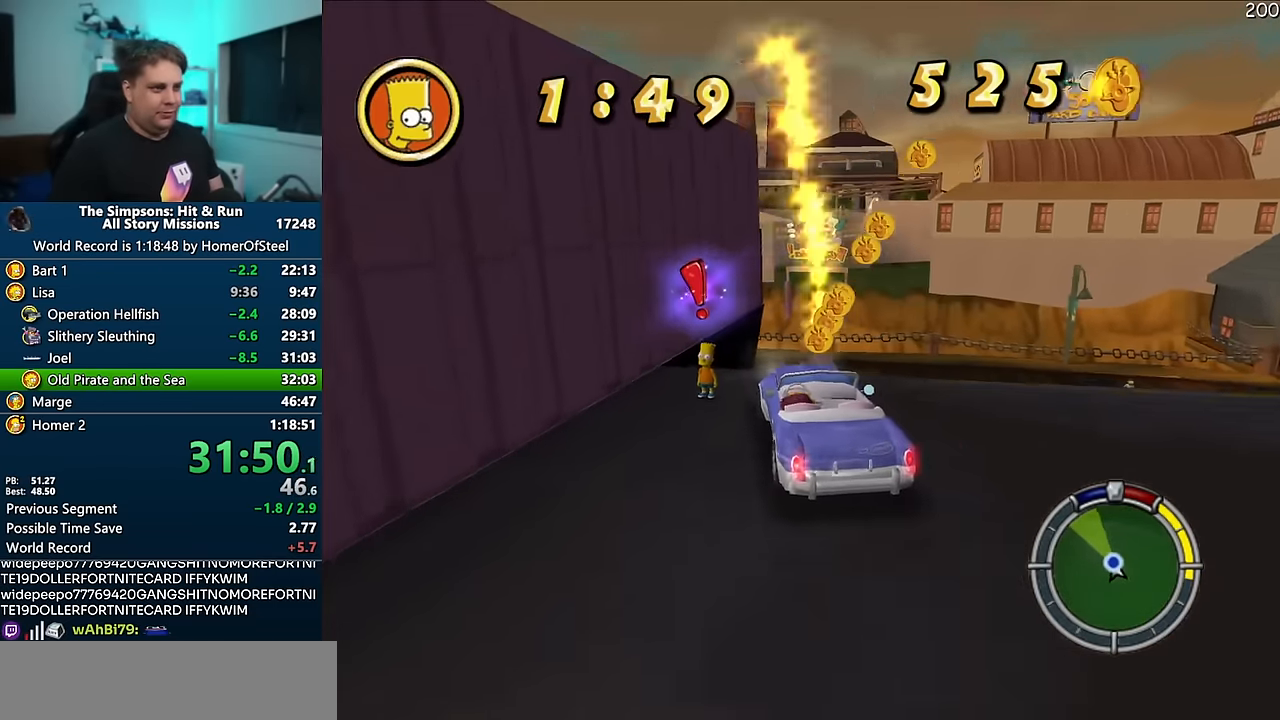
{"dt_ms": 1000, "buttons": ["X"], "left_stick": "left", "right_stick": "center", "events": [[283, "R1", "up"], [516, "left_stick", "center"], [716, "left_stick", "left"], [816, "X", "down"]]}
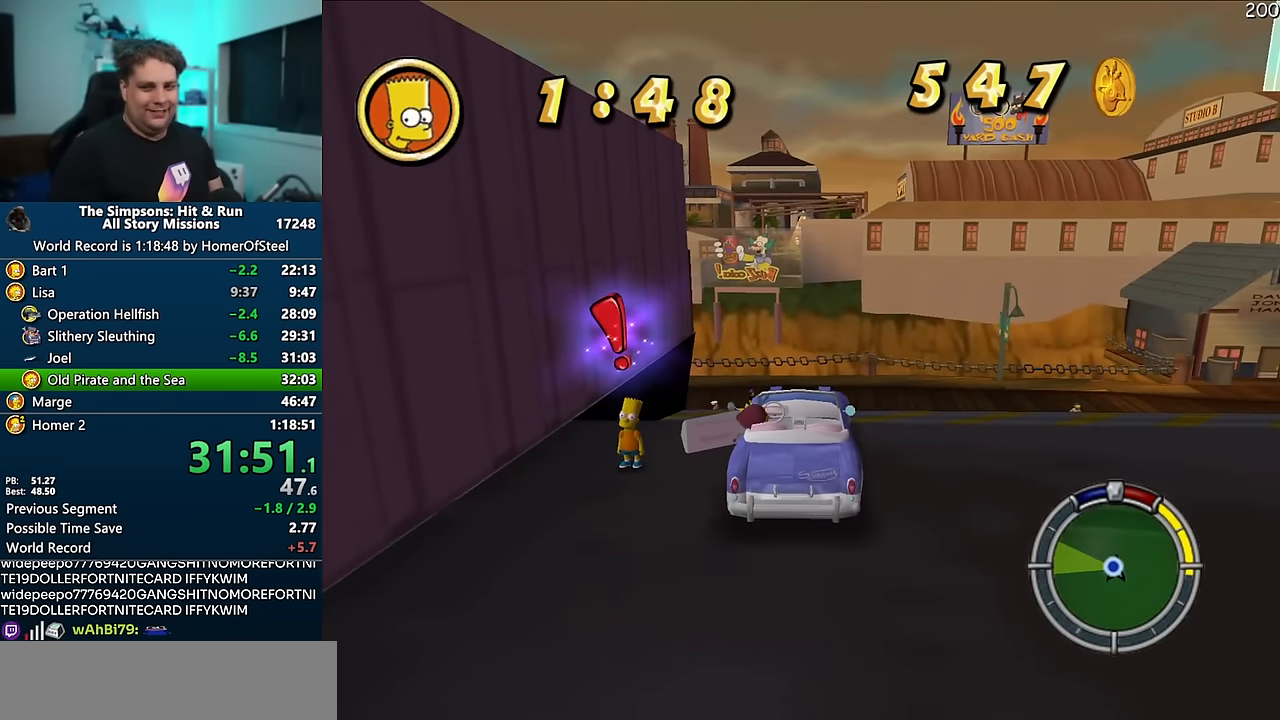
{"dt_ms": 500, "buttons": ["X"], "left_stick": "left", "right_stick": "center", "events": []}
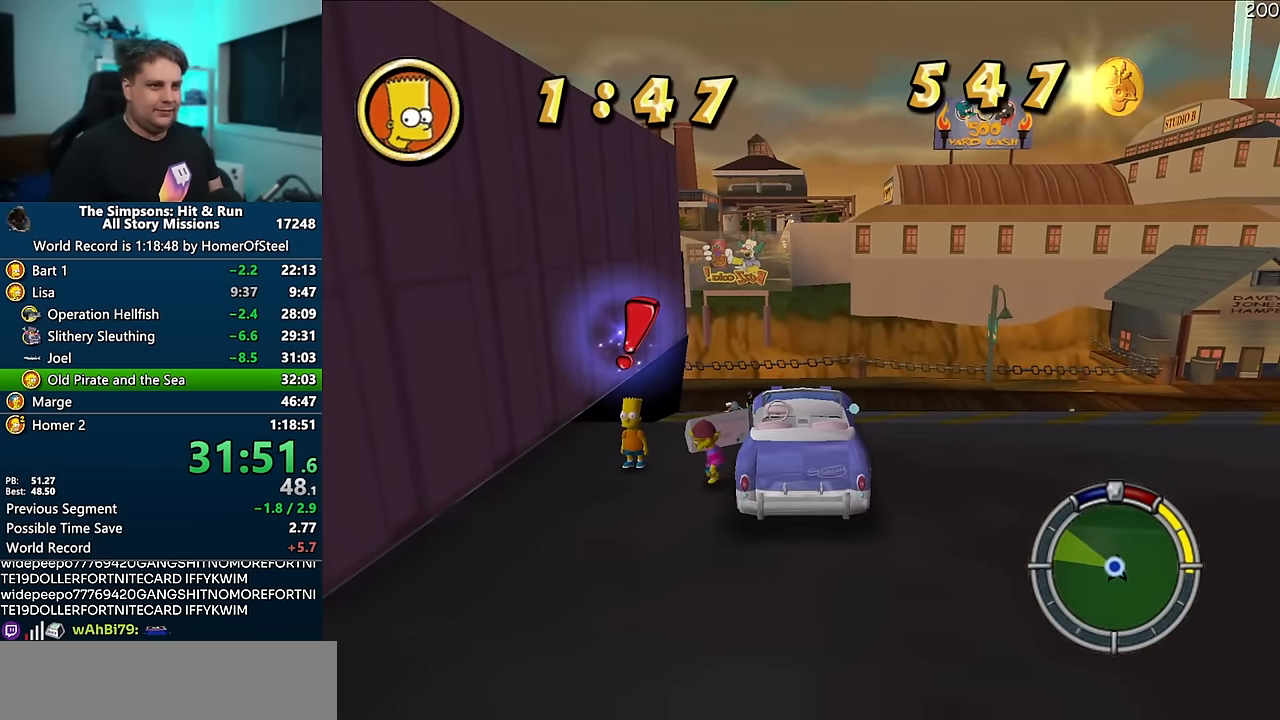
{"dt_ms": 500, "buttons": [], "left_stick": "center", "right_stick": "center", "events": [[433, "X", "up"], [450, "left_stick", "center"]]}
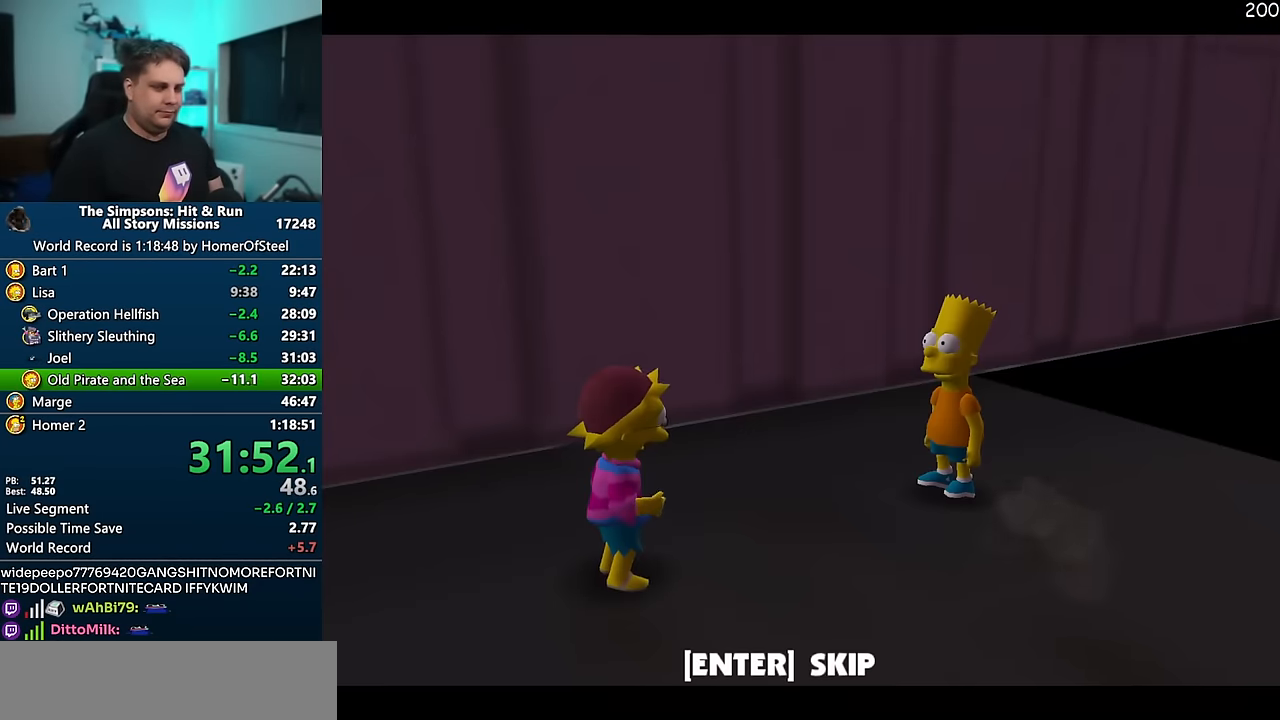
{"dt_ms": 1000, "buttons": [], "left_stick": "down", "right_stick": "left", "events": [[366, "left_stick", "down"], [516, "A", "down"], [716, "A", "up"], [816, "right_stick", "left"]]}
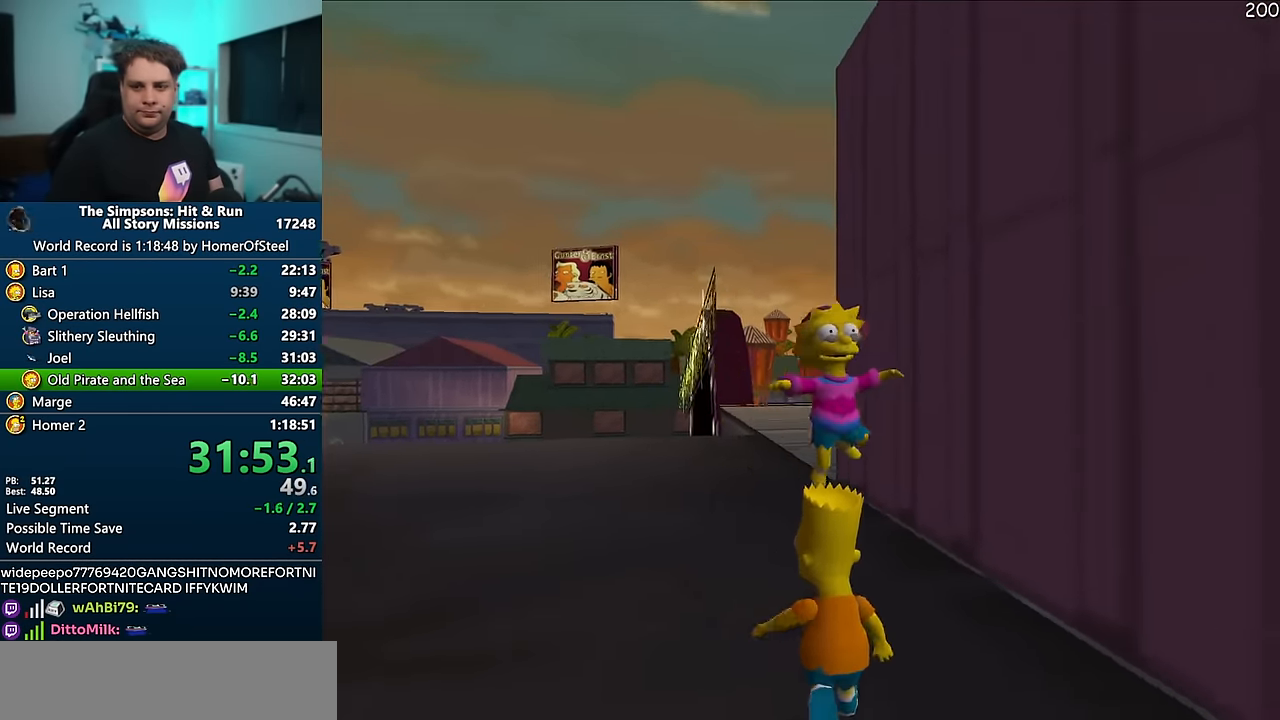
{"dt_ms": 500, "buttons": ["X"], "left_stick": "down-right", "right_stick": "center", "events": [[100, "X", "down"], [183, "right_stick", "center"], [333, "A", "down"], [383, "left_stick", "down-right"], [433, "A", "up"]]}
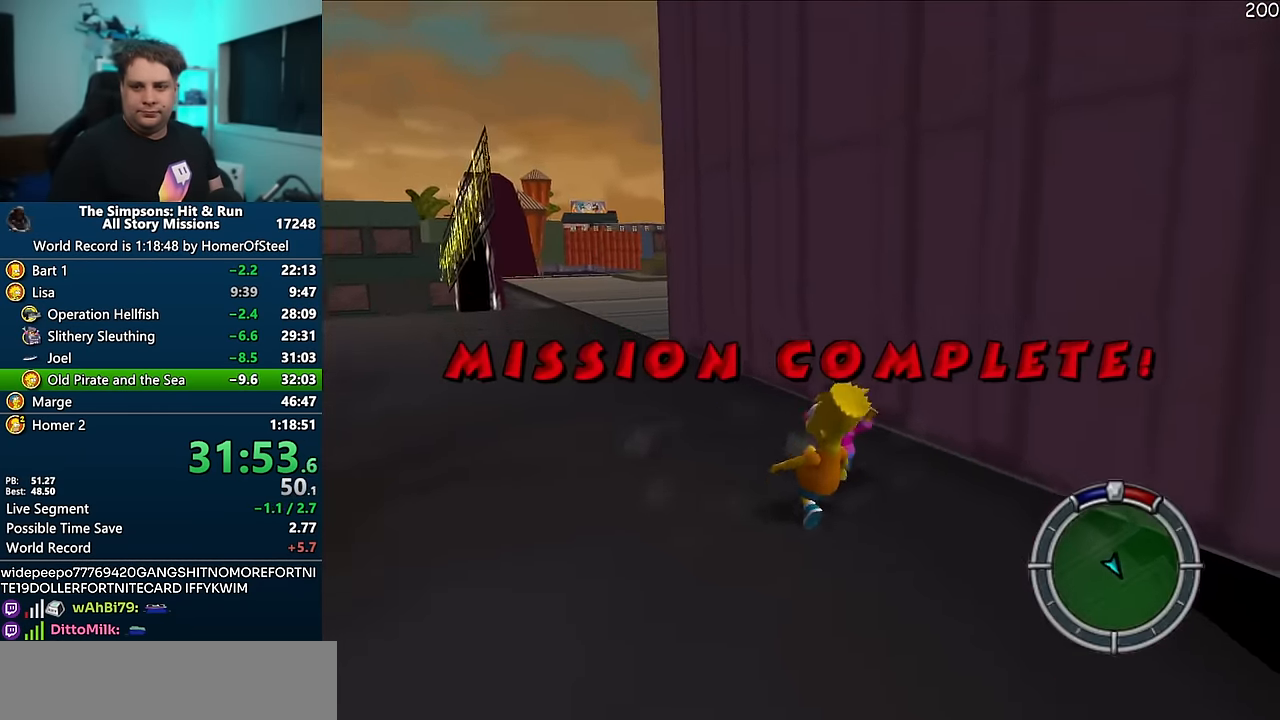
{"dt_ms": 500, "buttons": ["X"], "left_stick": "down-right", "right_stick": "left", "events": [[33, "right_stick", "left"]]}
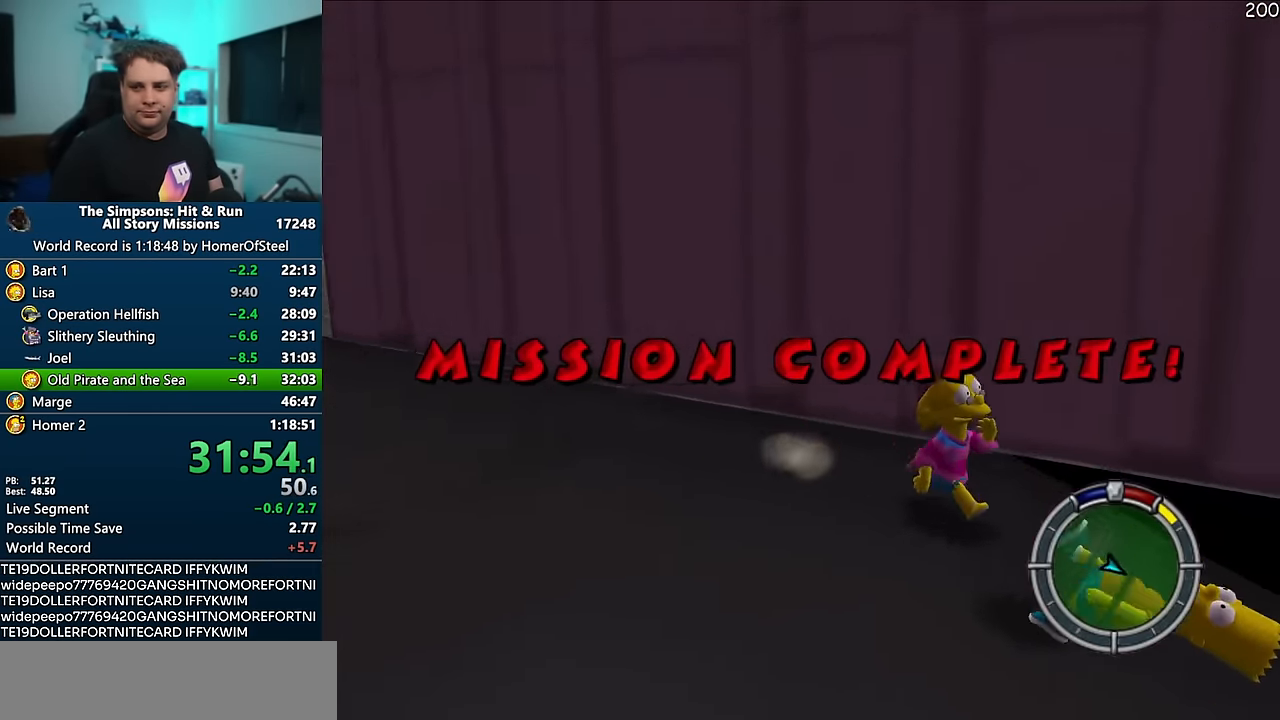
{"dt_ms": 1000, "buttons": ["X"], "left_stick": "right", "right_stick": "left", "events": [[266, "right_stick", "center"], [450, "A", "down"], [583, "A", "up"], [683, "right_stick", "left"], [900, "left_stick", "right"]]}
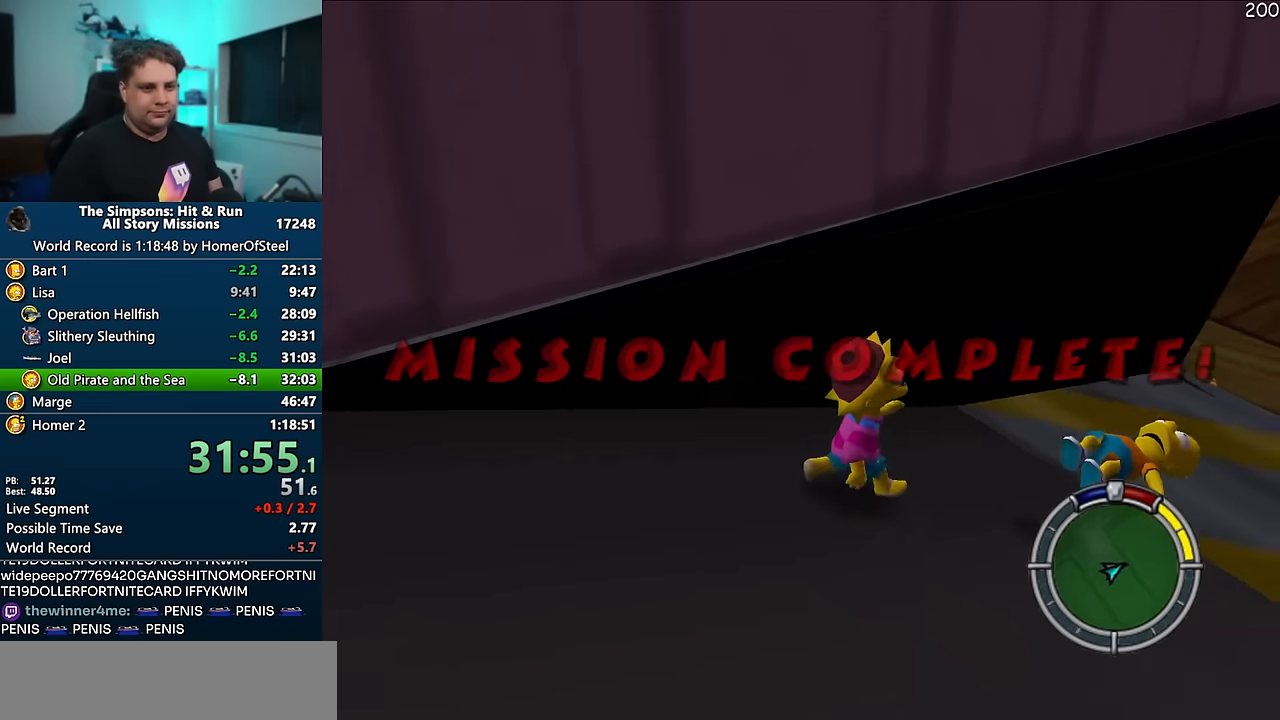
{"dt_ms": 500, "buttons": ["X"], "left_stick": "up-right", "right_stick": "center", "events": [[150, "left_stick", "up-right"], [166, "right_stick", "center"], [300, "A", "down"], [433, "A", "up"]]}
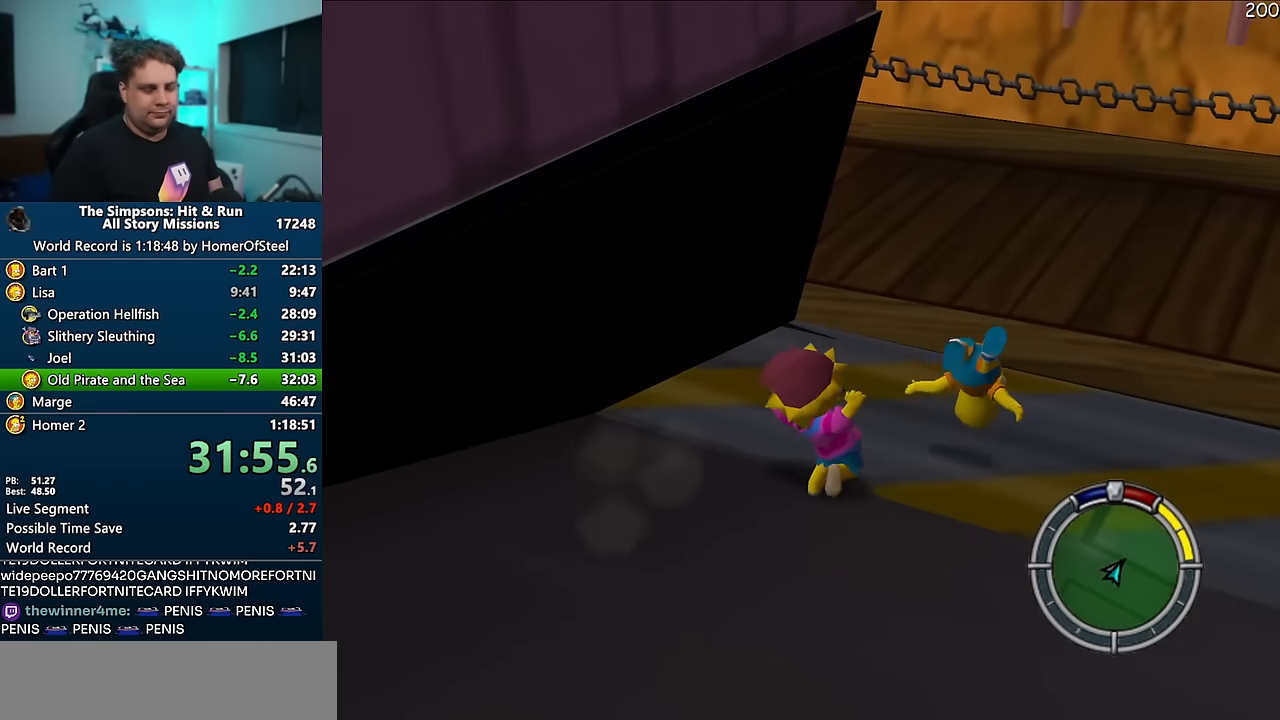
{"dt_ms": 500, "buttons": [], "left_stick": "center", "right_stick": "center", "events": [[66, "right_stick", "left"], [250, "right_stick", "center"], [316, "X", "up"], [400, "left_stick", "center"]]}
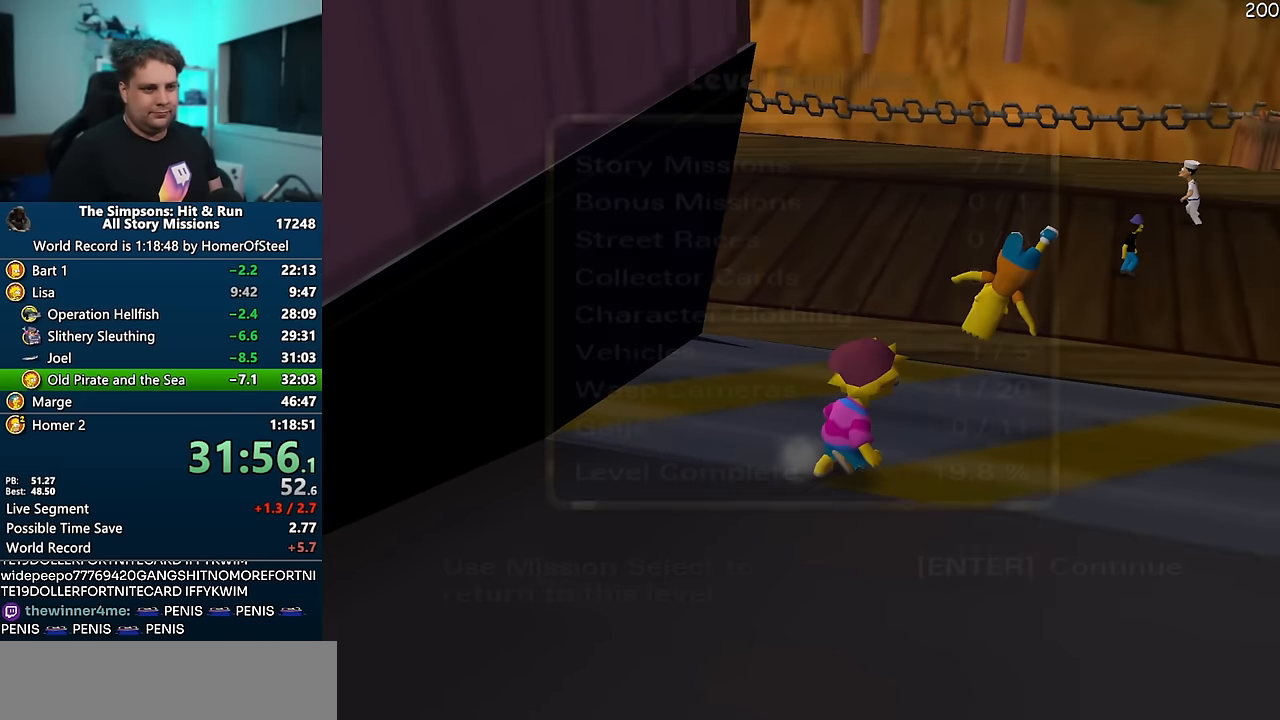
{"dt_ms": 500, "buttons": [], "left_stick": "center", "right_stick": "center", "events": []}
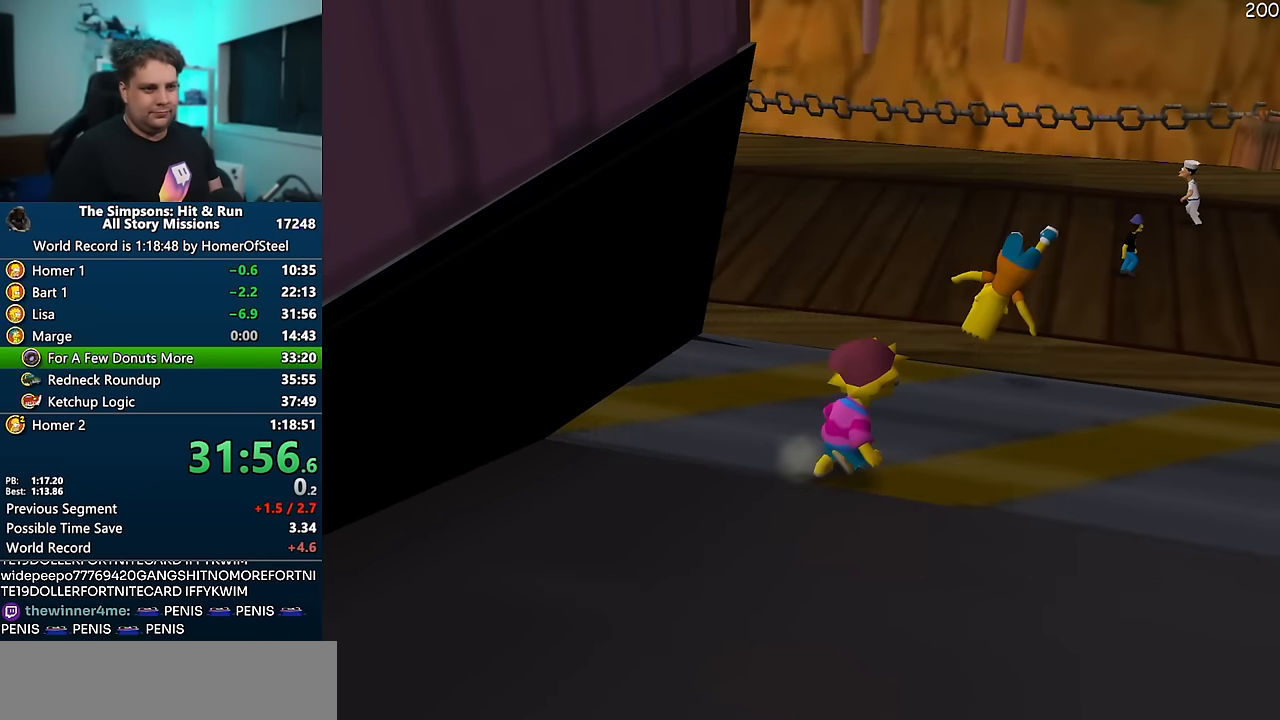
{"dt_ms": 500, "buttons": [], "left_stick": "center", "right_stick": "center", "events": []}
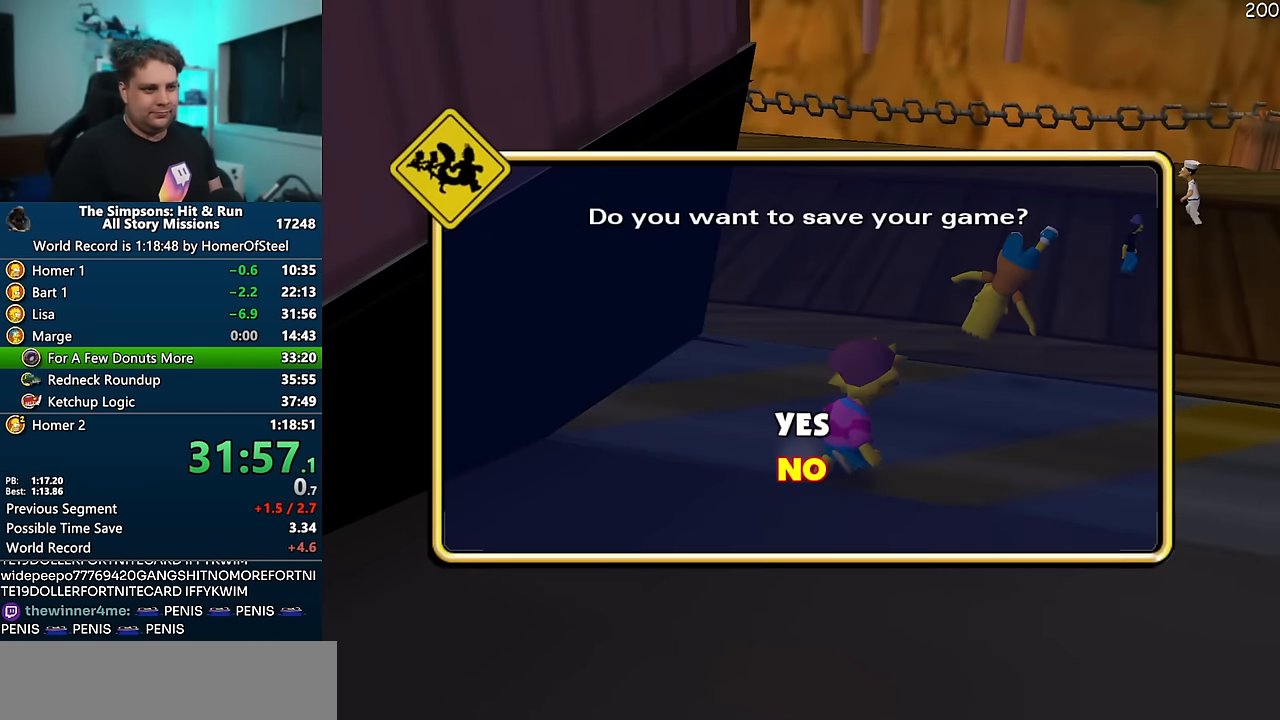
{"dt_ms": 500, "buttons": [], "left_stick": "left", "right_stick": "center", "events": [[400, "left_stick", "left"]]}